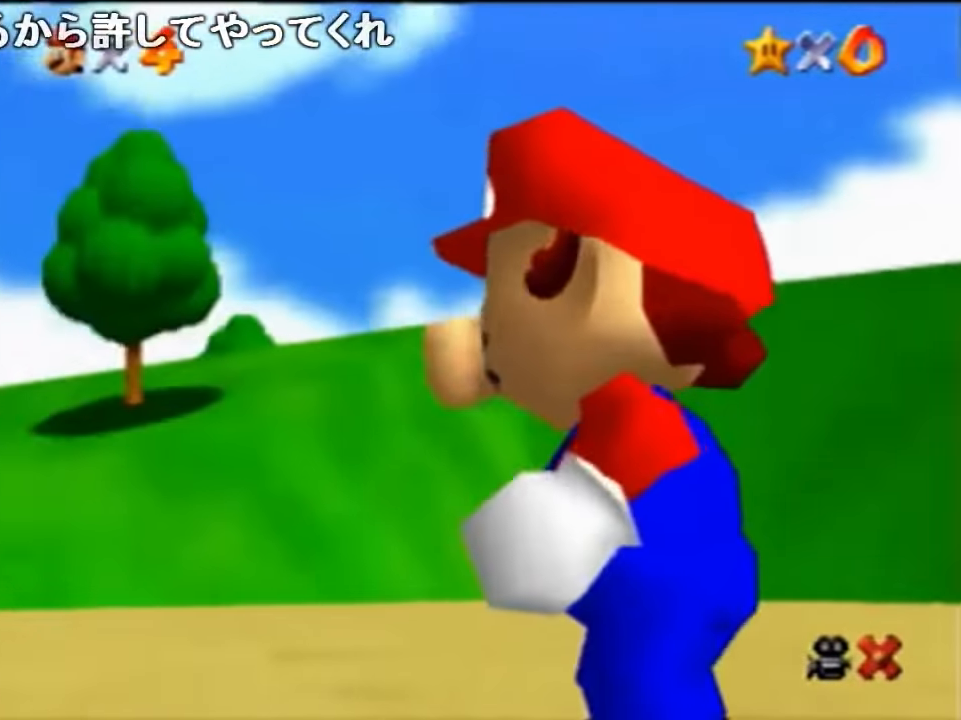
Gameplay with a controller (Nintendo layout); each line is a JSON object with the inputs held at the frame after it (dt_ms = milliseconds from this image to that frame). "events" lists button and stick changes between this image and that frame as [ms after this image, input, new state], when the widget could be followed in between. Not read: L1 L3 R1 R3.
{"dt_ms": 500, "buttons": [], "left_stick": "up", "events": [[300, "left_stick", "up"]]}
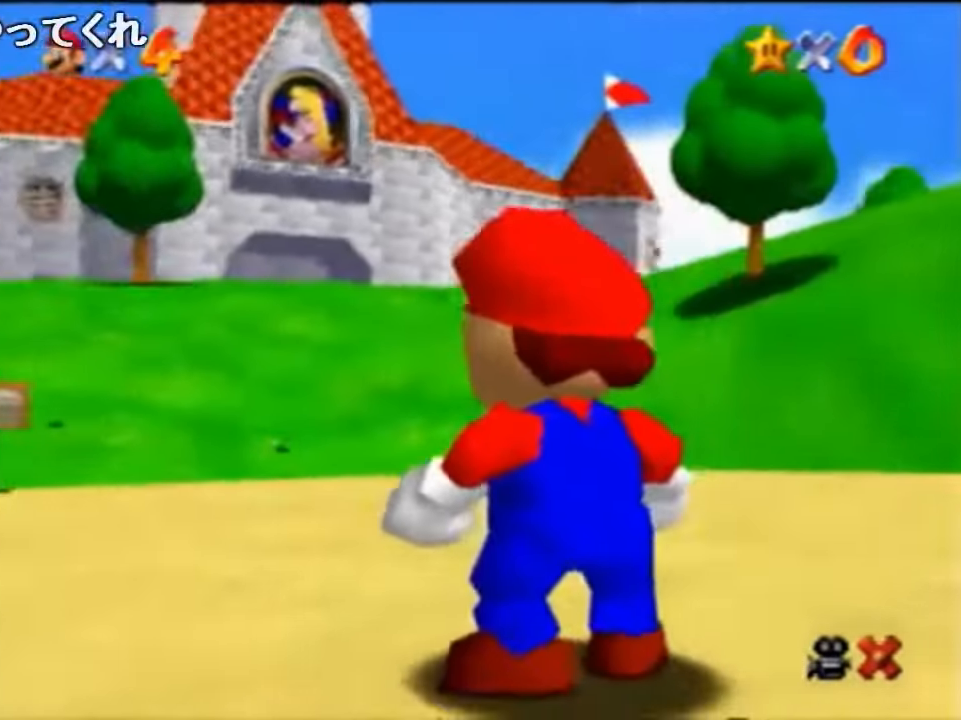
{"dt_ms": 500, "buttons": [], "left_stick": "up", "events": []}
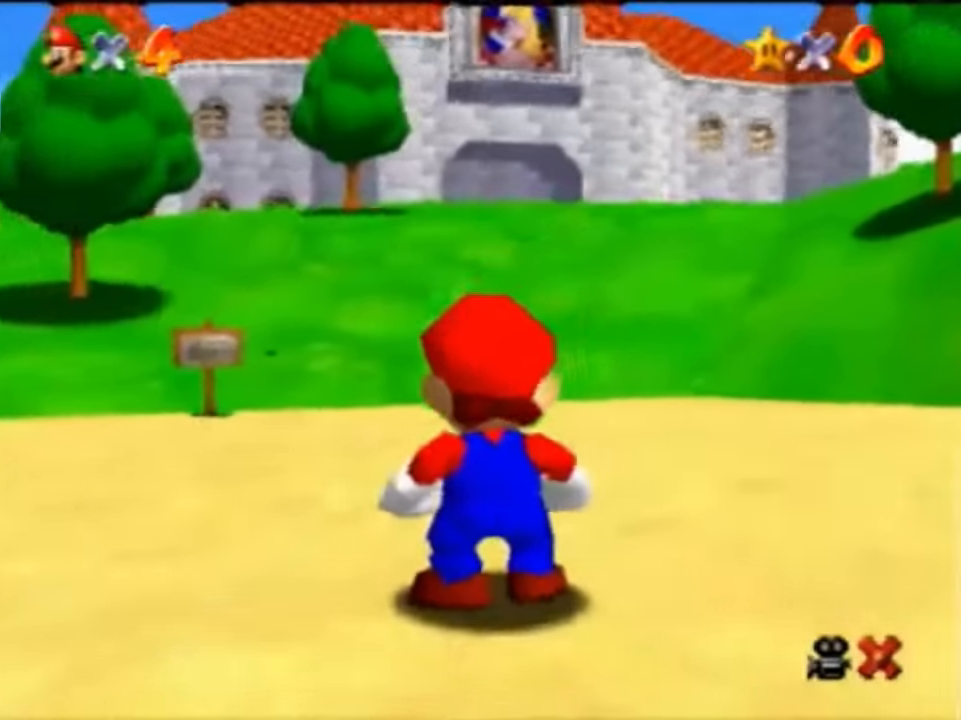
{"dt_ms": 500, "buttons": [], "left_stick": "up", "events": []}
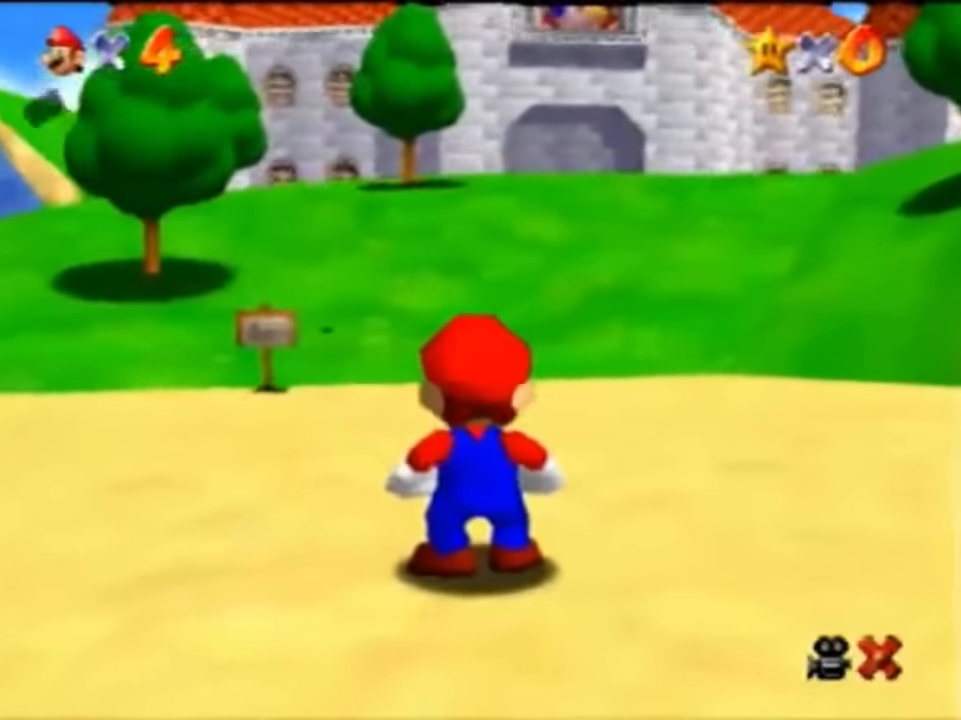
{"dt_ms": 500, "buttons": [], "left_stick": "up", "events": [[334, "A", "down"], [334, "B", "down"], [367, "A", "up"], [367, "B", "up"]]}
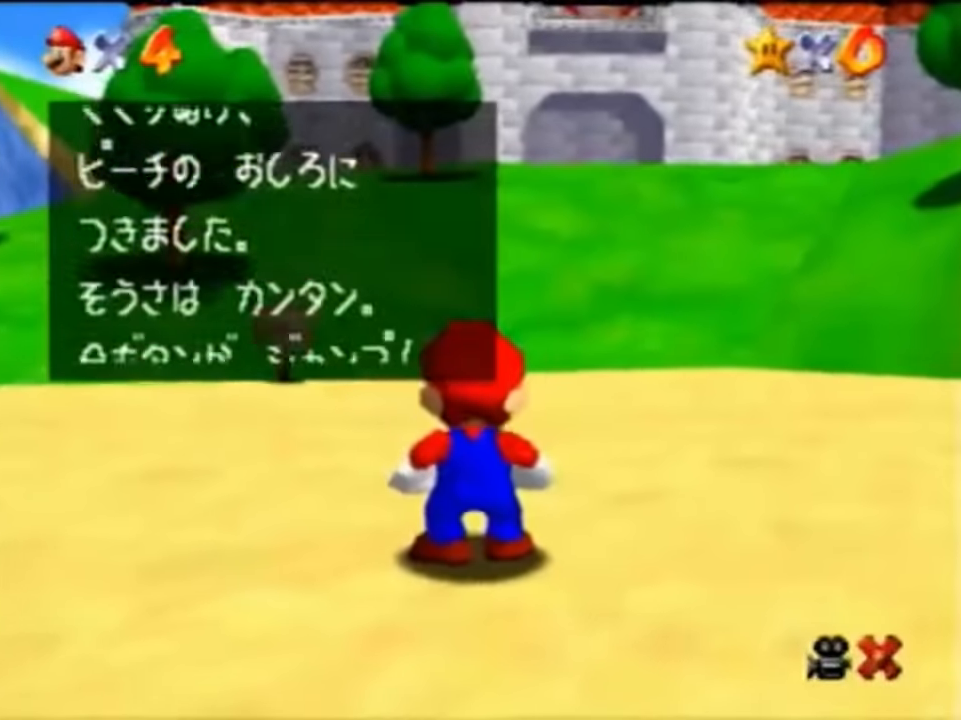
{"dt_ms": 500, "buttons": [], "left_stick": "up", "events": [[234, "A", "down"], [267, "B", "down"], [334, "A", "up"], [334, "B", "up"]]}
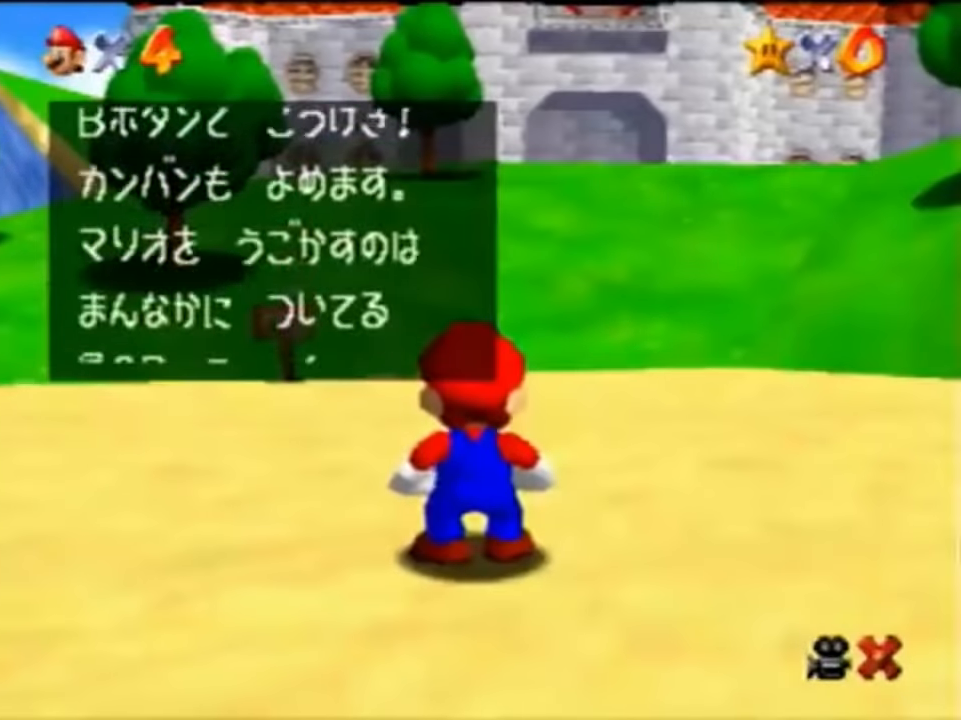
{"dt_ms": 500, "buttons": ["A"], "left_stick": "up", "events": [[166, "A", "down"]]}
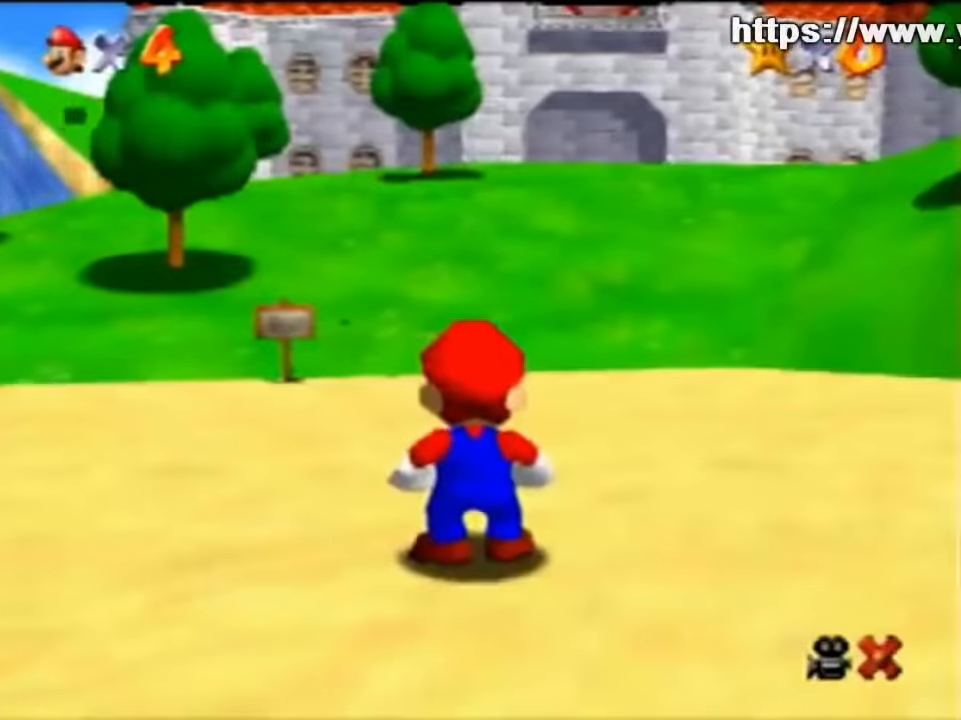
{"dt_ms": 500, "buttons": ["C_DOWN"], "left_stick": "up", "events": [[166, "B", "down"], [300, "A", "up"], [300, "B", "up"], [400, "C_DOWN", "down"]]}
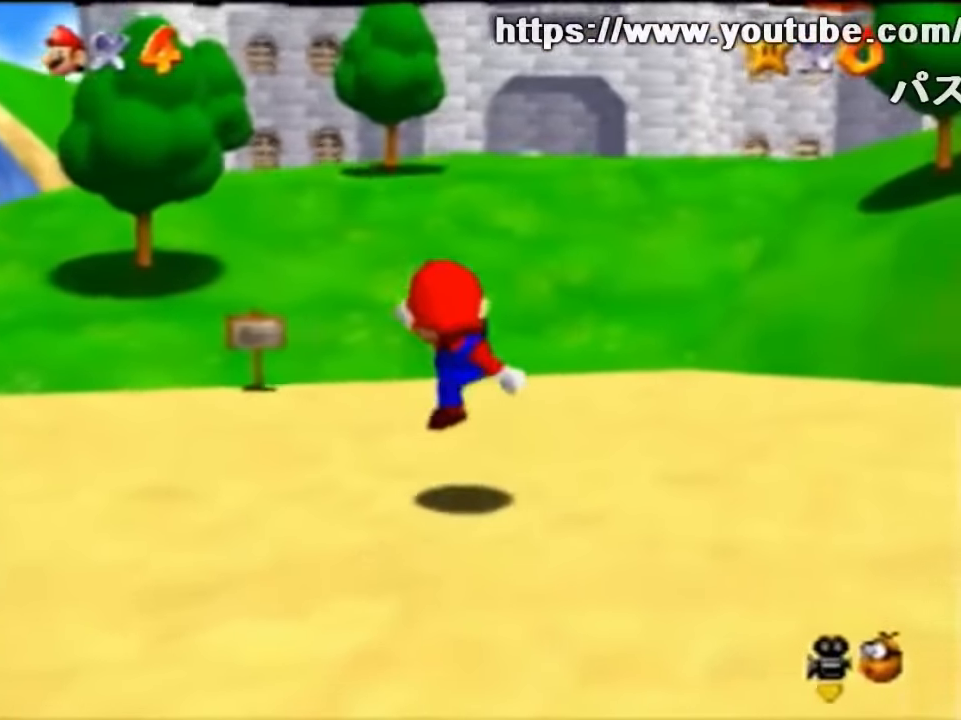
{"dt_ms": 1000, "buttons": ["Z"], "left_stick": "up-right"}
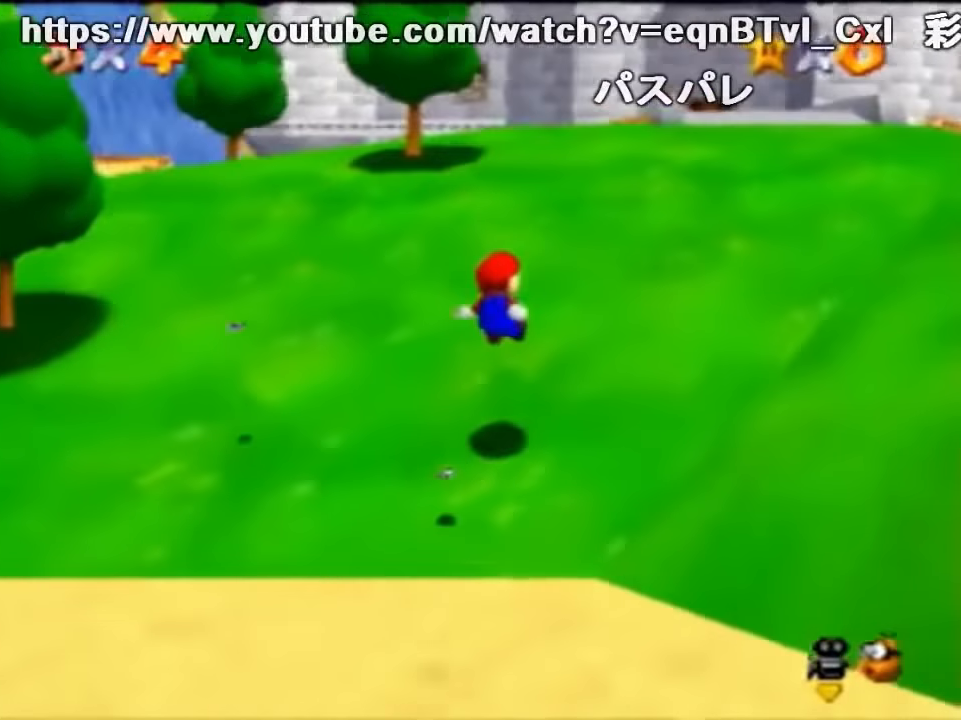
{"dt_ms": 500, "buttons": ["Z"], "left_stick": "up", "events": [[433, "left_stick", "up"]]}
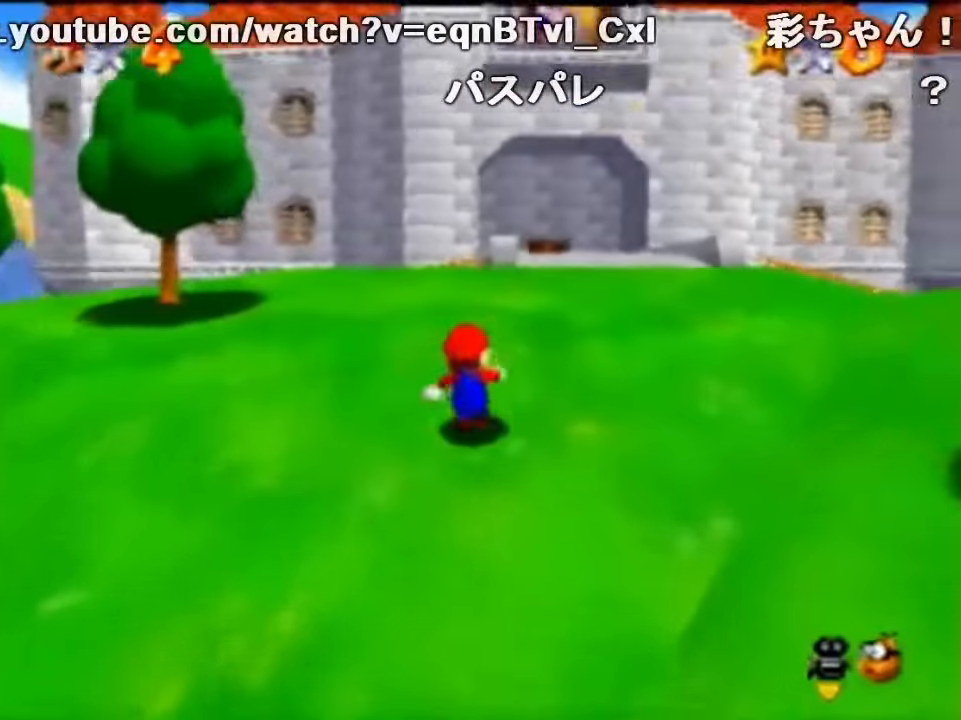
{"dt_ms": 500, "buttons": ["Z"], "left_stick": "up", "events": [[66, "A", "down"], [100, "B", "down"], [133, "A", "up"], [166, "B", "up"]]}
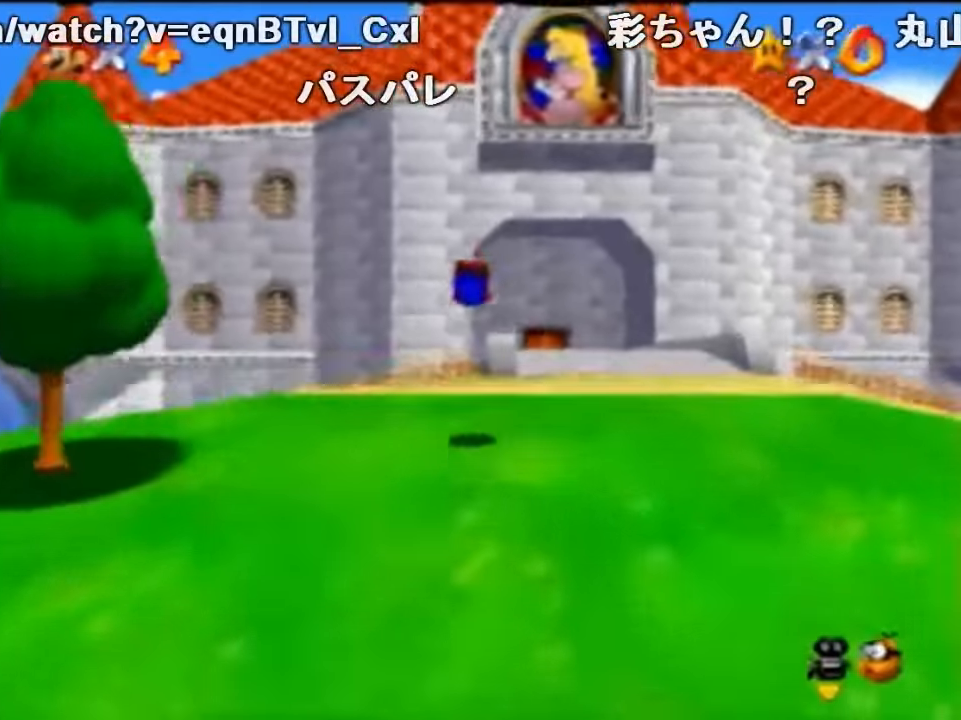
{"dt_ms": 500, "buttons": ["Z"], "left_stick": "up", "events": [[333, "A", "down"], [366, "B", "down"], [433, "A", "up"], [433, "B", "up"]]}
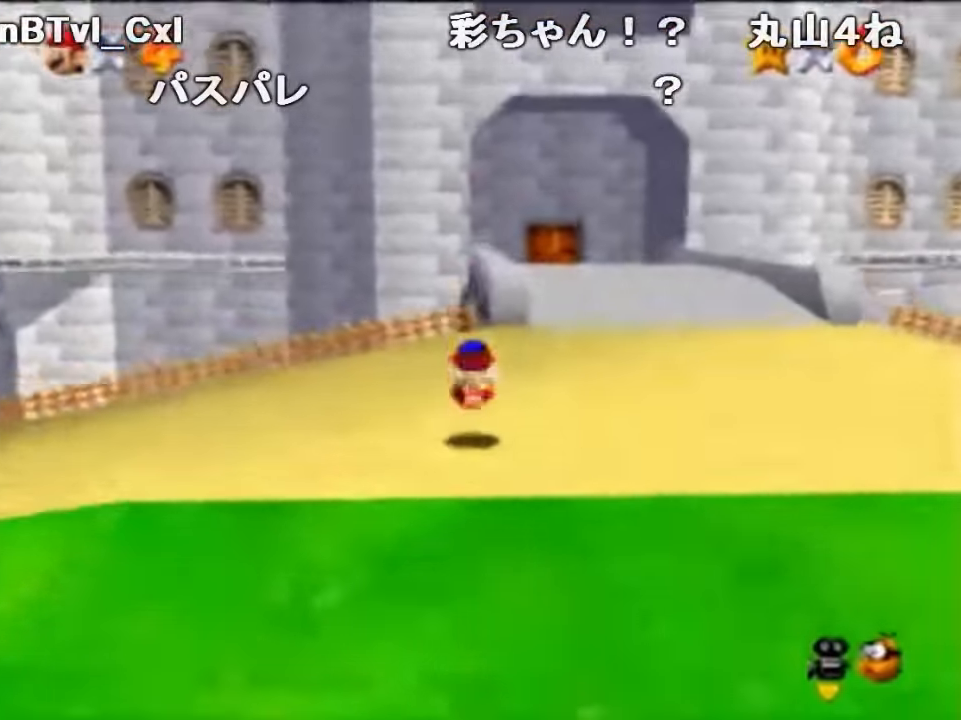
{"dt_ms": 500, "buttons": ["A", "Z"], "left_stick": "up", "events": [[333, "Z", "up"], [433, "Z", "down"], [500, "A", "down"]]}
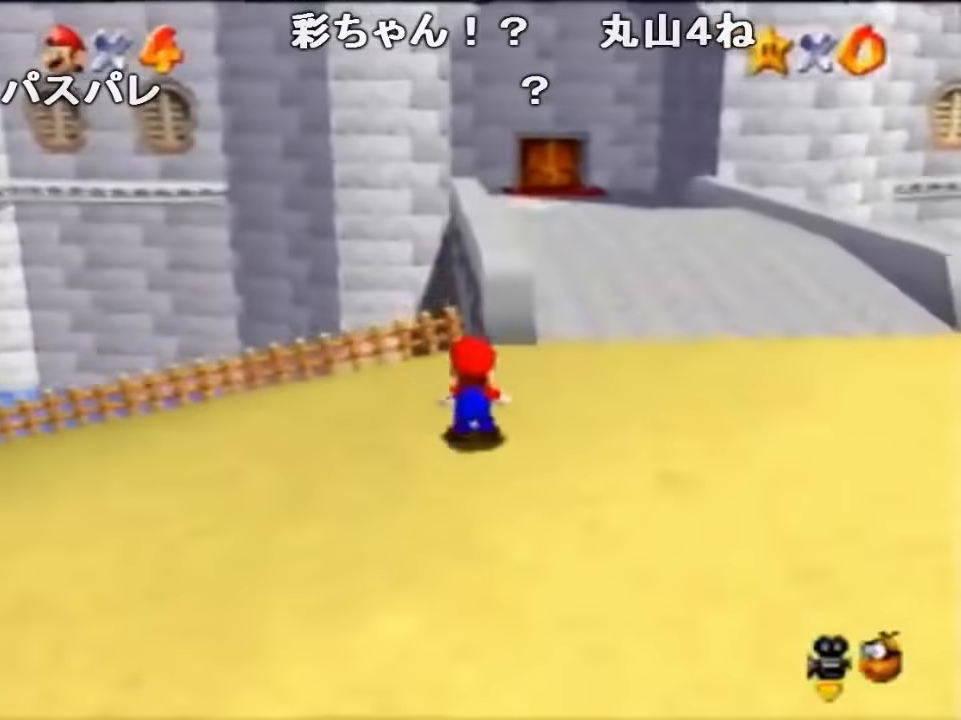
{"dt_ms": 500, "buttons": ["Z"], "left_stick": "up-left", "events": [[133, "A", "up"], [333, "left_stick", "up-left"]]}
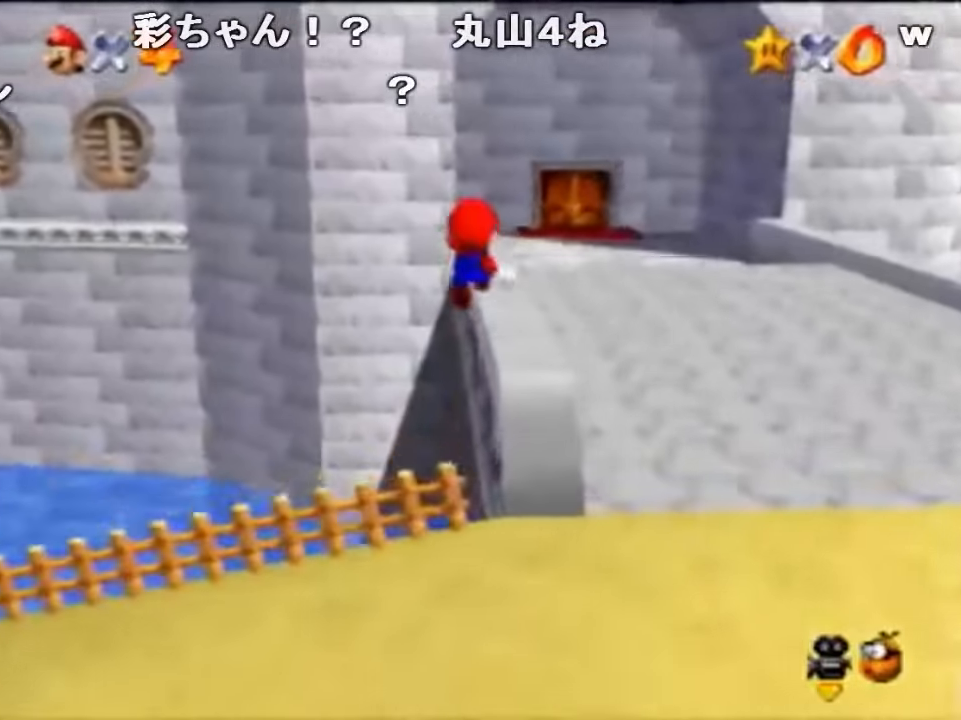
{"dt_ms": 500, "buttons": ["Z"], "left_stick": "up-right", "events": [[66, "left_stick", "up"], [333, "left_stick", "up-right"], [433, "A", "down"], [500, "A", "up"]]}
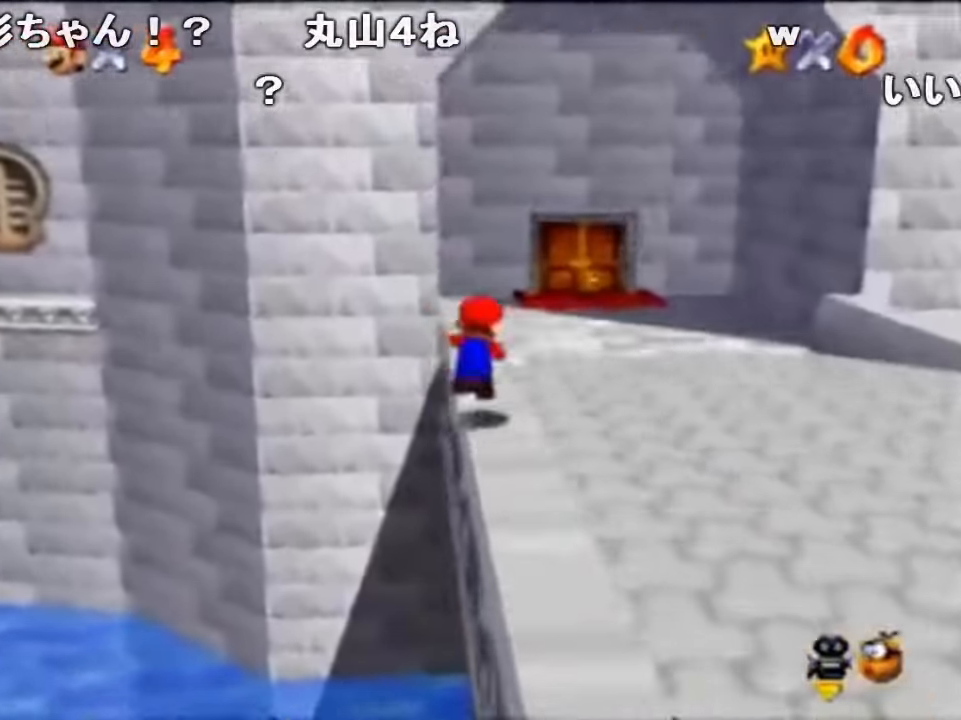
{"dt_ms": 500, "buttons": ["Z"], "left_stick": "up-right", "events": [[66, "A", "down"], [166, "A", "up"]]}
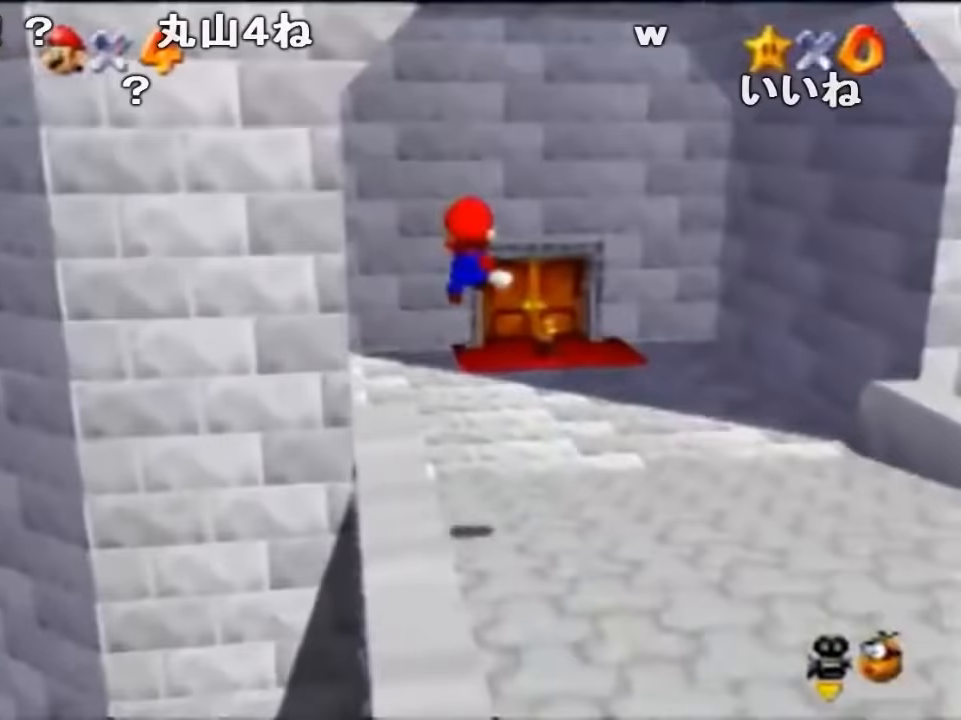
{"dt_ms": 500, "buttons": ["Z", "C_RIGHT"], "left_stick": "up-right", "events": [[367, "C_RIGHT", "down"], [400, "C_RIGHT", "up"], [500, "C_RIGHT", "down"]]}
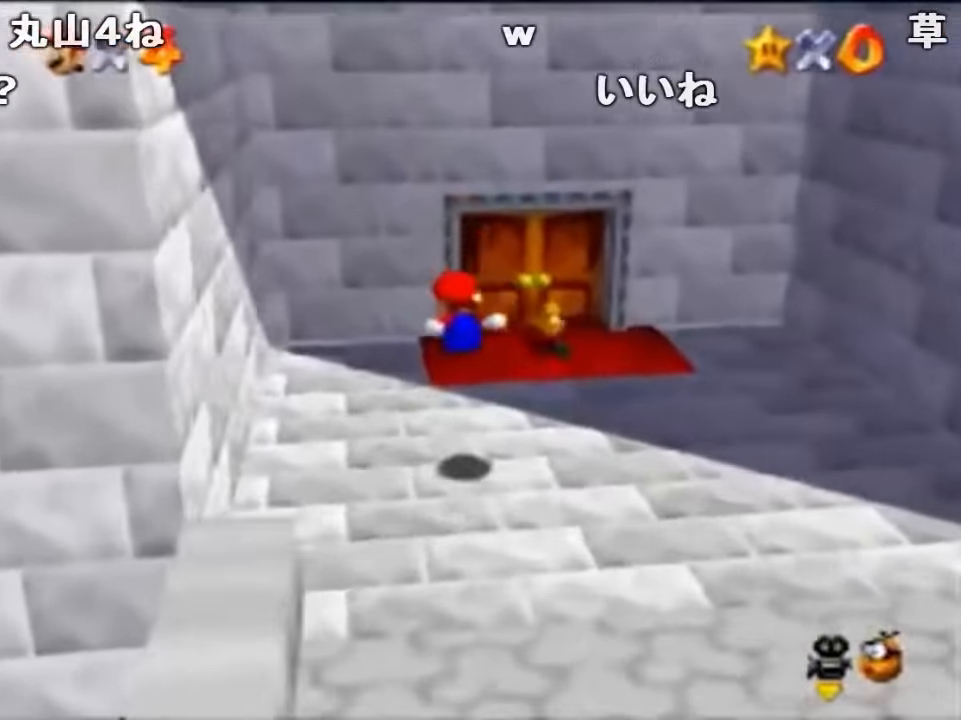
{"dt_ms": 500, "buttons": ["Z", "C_RIGHT"], "left_stick": "up-right", "events": [[100, "C_RIGHT", "up"], [167, "C_RIGHT", "down"], [300, "C_RIGHT", "up"], [367, "C_RIGHT", "down"], [433, "C_RIGHT", "up"], [500, "C_RIGHT", "down"]]}
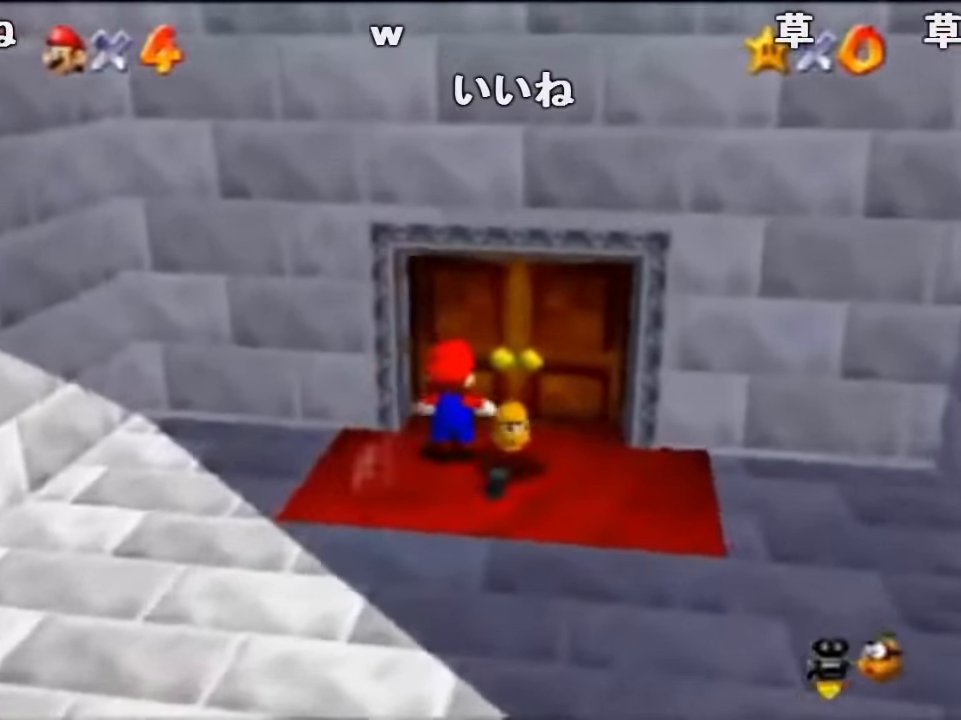
{"dt_ms": 500, "buttons": ["A", "B"], "left_stick": "down-right", "events": [[100, "C_RIGHT", "up"], [200, "Z", "up"], [200, "left_stick", "center"], [300, "A", "down"], [300, "B", "down"], [300, "left_stick", "down-right"], [400, "A", "up"], [400, "B", "up"], [500, "A", "down"], [500, "B", "down"]]}
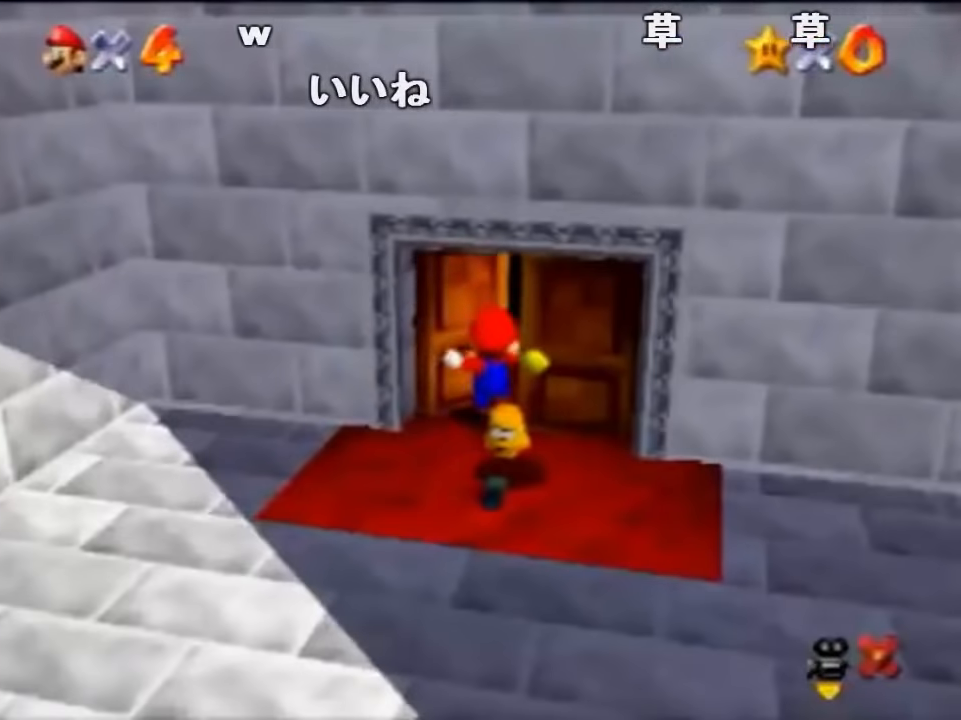
{"dt_ms": 500, "buttons": [], "left_stick": "down-right", "events": [[167, "A", "up"], [167, "B", "up"], [233, "A", "down"], [233, "B", "down"], [333, "A", "up"], [333, "B", "up"]]}
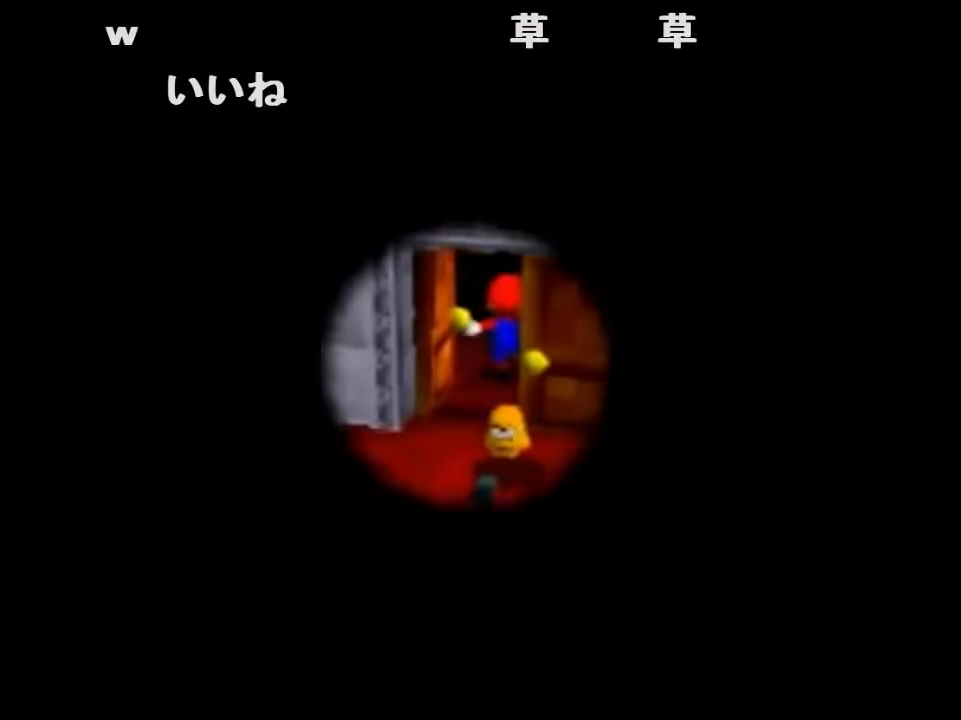
{"dt_ms": 500, "buttons": [], "left_stick": "down-right", "events": []}
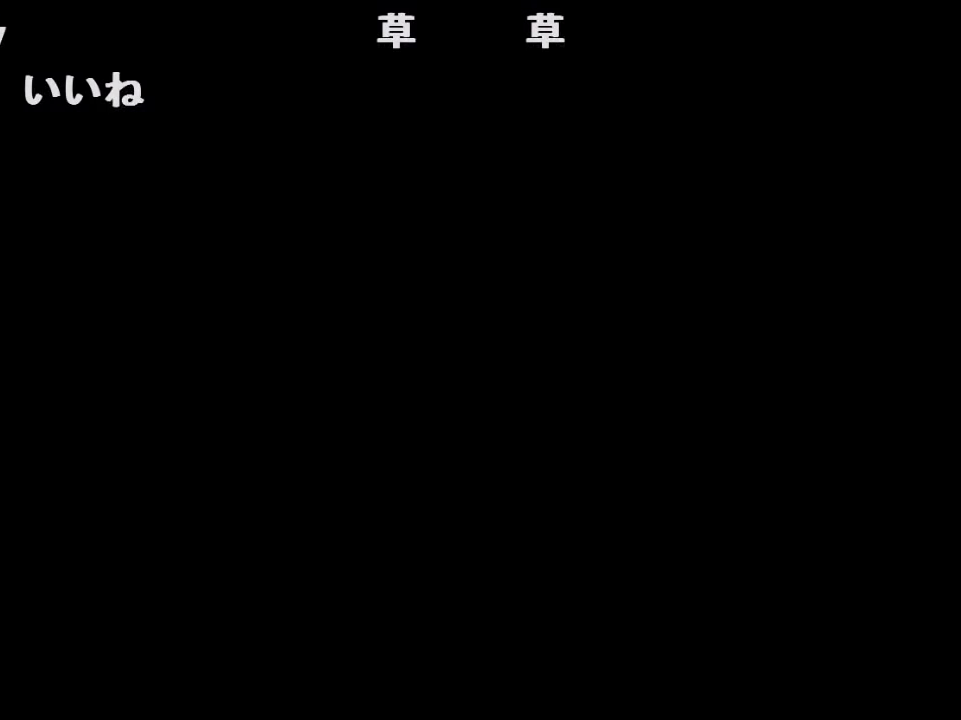
{"dt_ms": 500, "buttons": [], "left_stick": "down-right", "events": []}
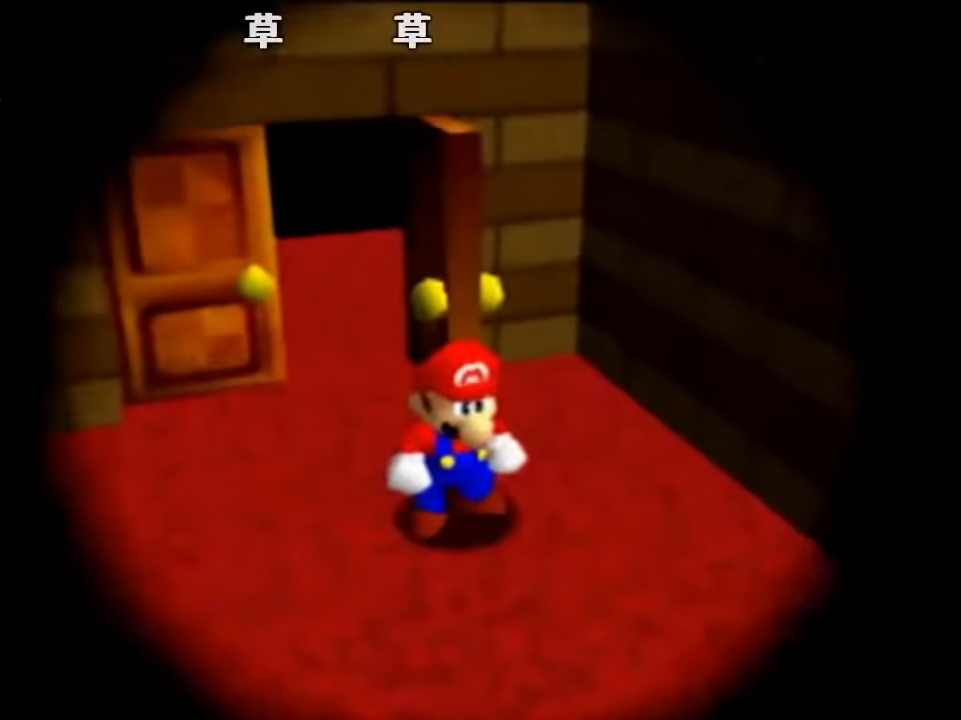
{"dt_ms": 500, "buttons": [], "left_stick": "down-right", "events": []}
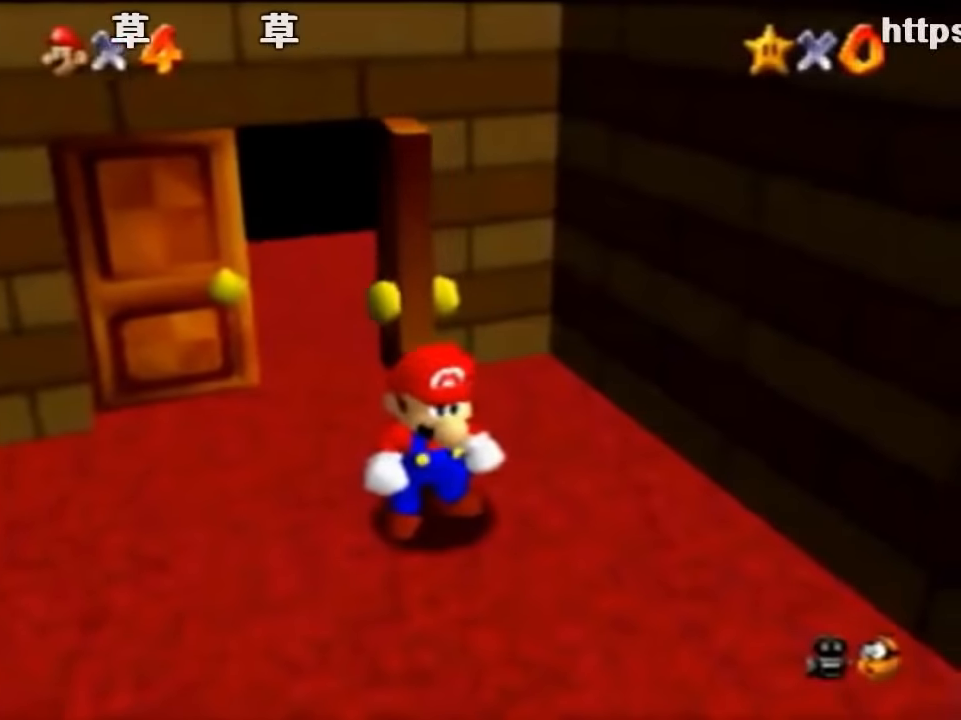
{"dt_ms": 500, "buttons": [], "left_stick": "down-right", "events": []}
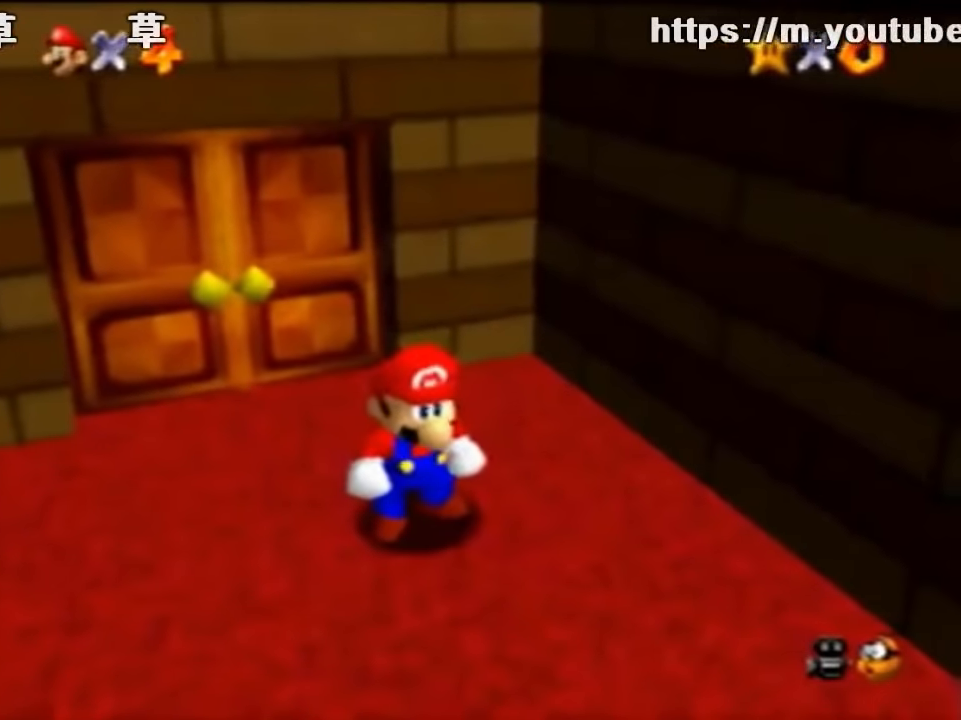
{"dt_ms": 500, "buttons": [], "left_stick": "down-right", "events": []}
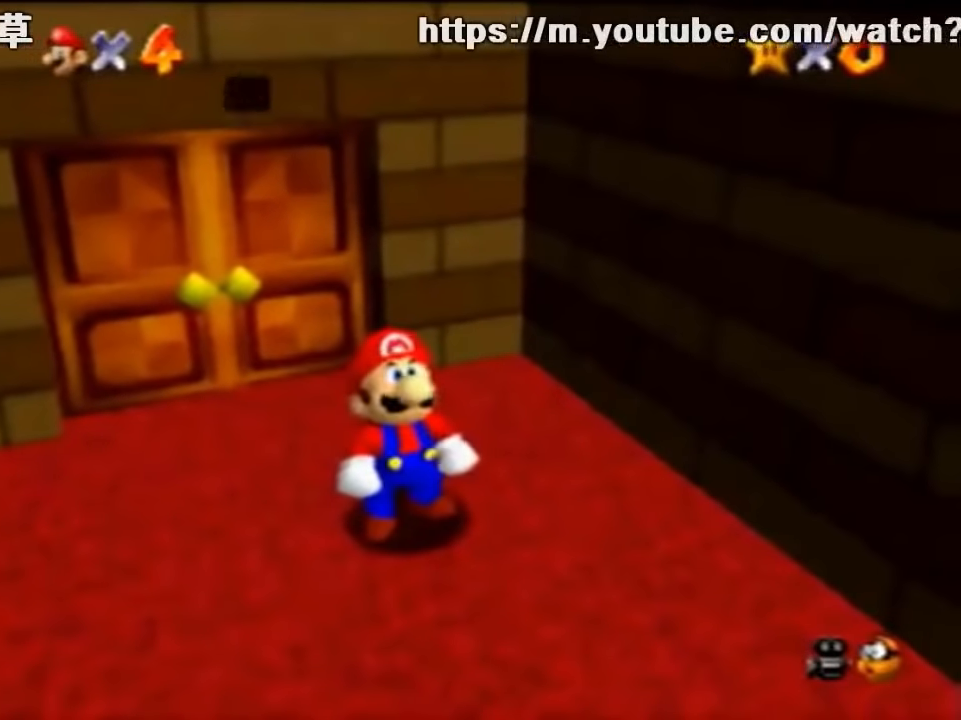
{"dt_ms": 500, "buttons": [], "left_stick": "down-right", "events": [[233, "A", "down"], [233, "B", "down"], [300, "A", "up"], [300, "B", "up"]]}
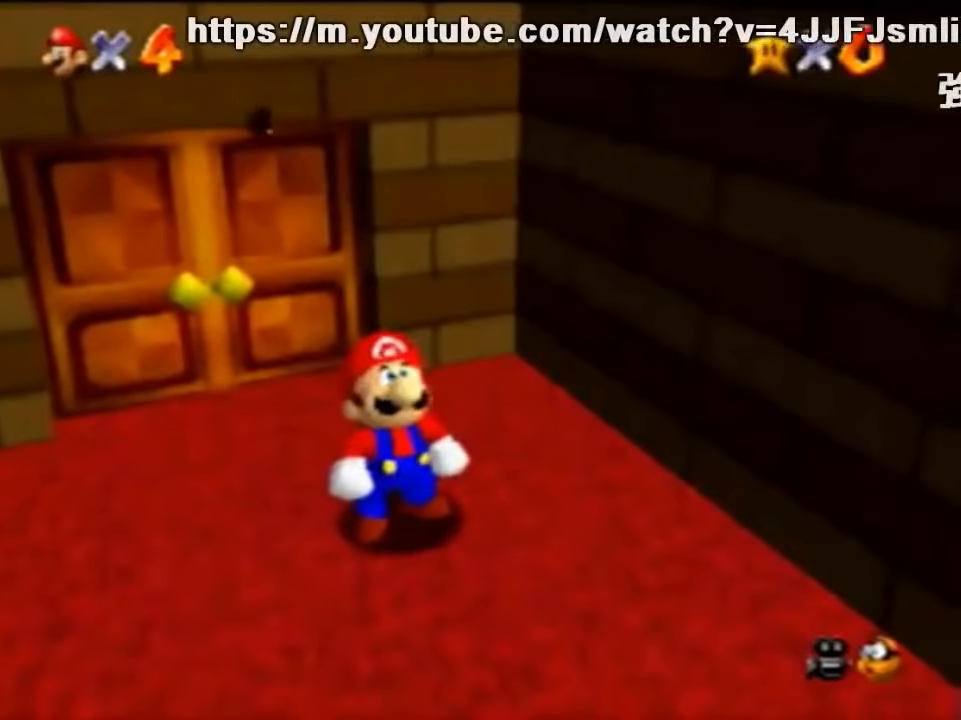
{"dt_ms": 500, "buttons": [], "left_stick": "down-right", "events": []}
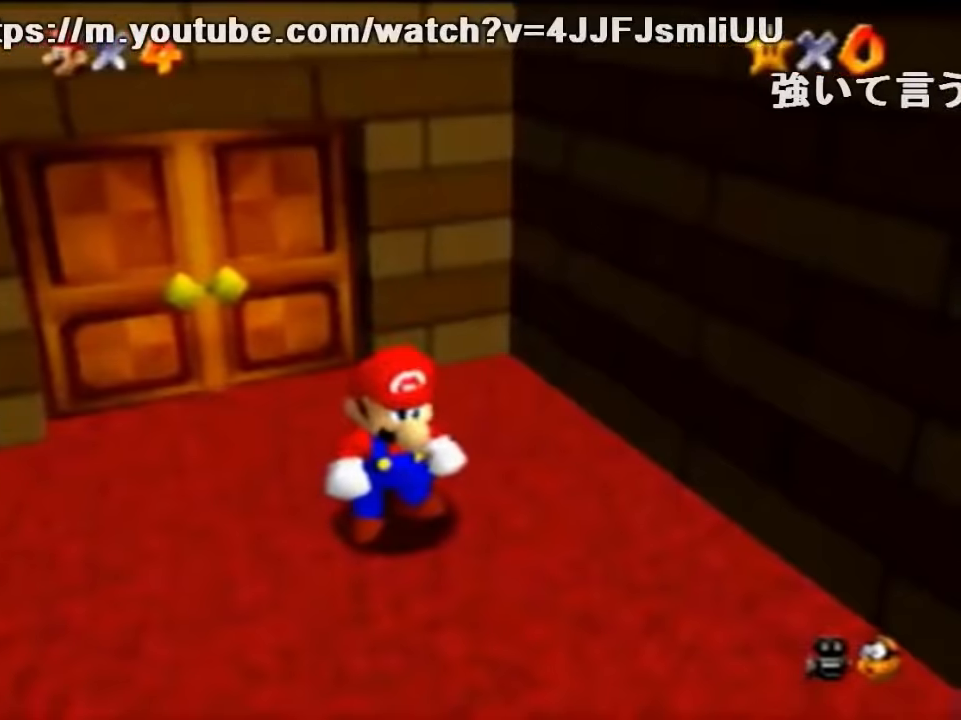
{"dt_ms": 500, "buttons": ["Z"], "left_stick": "down-right", "events": [[233, "Z", "down"], [300, "A", "down"], [400, "A", "up"]]}
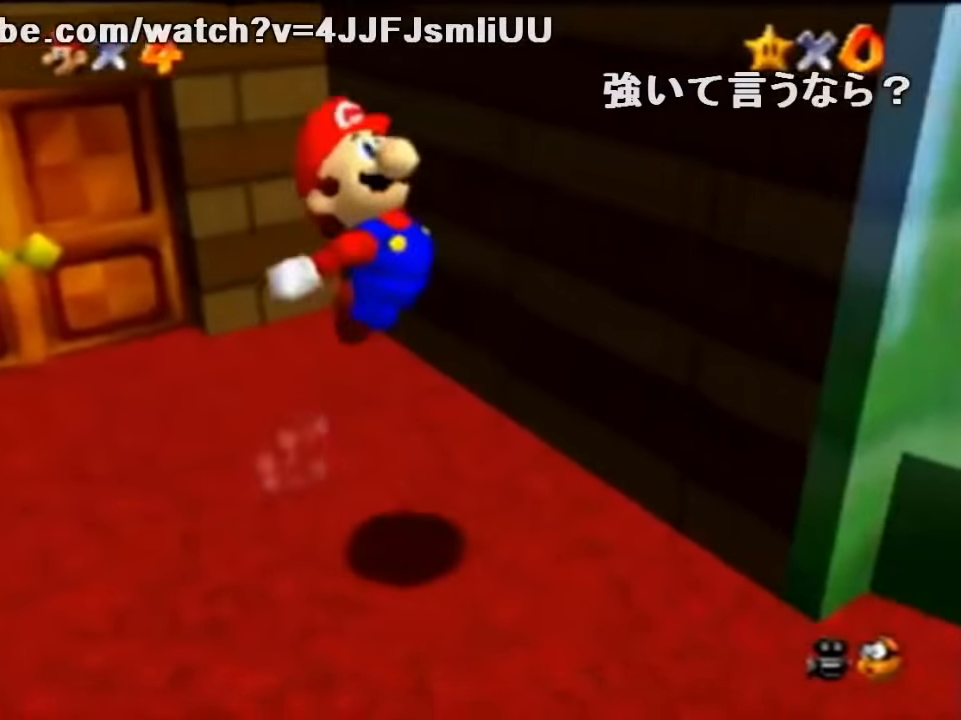
{"dt_ms": 500, "buttons": ["Z"], "left_stick": "up-right", "events": [[133, "left_stick", "right"], [466, "left_stick", "up-right"]]}
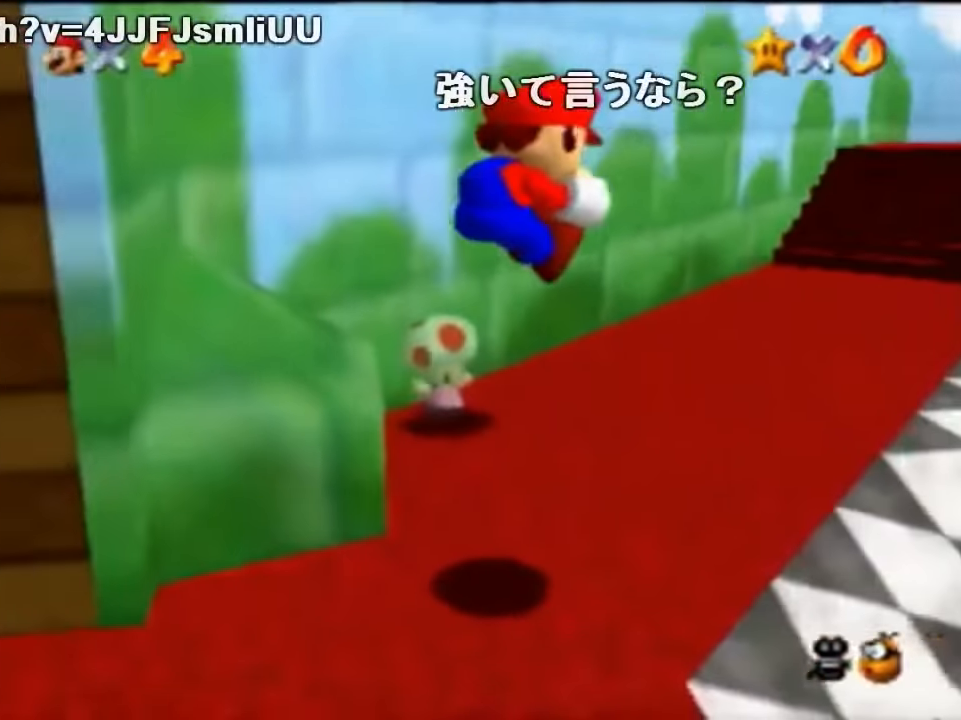
{"dt_ms": 500, "buttons": ["Z"], "left_stick": "up-right", "events": []}